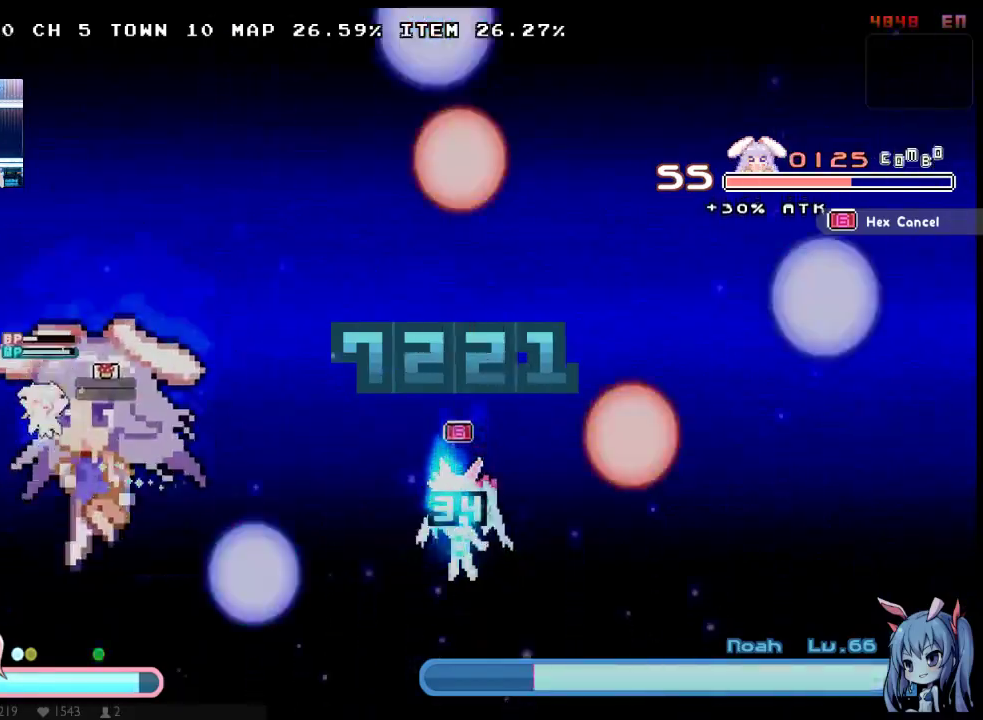
Gameplay with a controller (Xbox layout); each line is a JSON object with the inputs held at the frame after it. Not read: A DPAD_DOWN HOME L1 L3 R1 R3 SELECT X.
{"buttons": ["DPAD_LEFT"], "left_stick": "center", "right_stick": "center"}
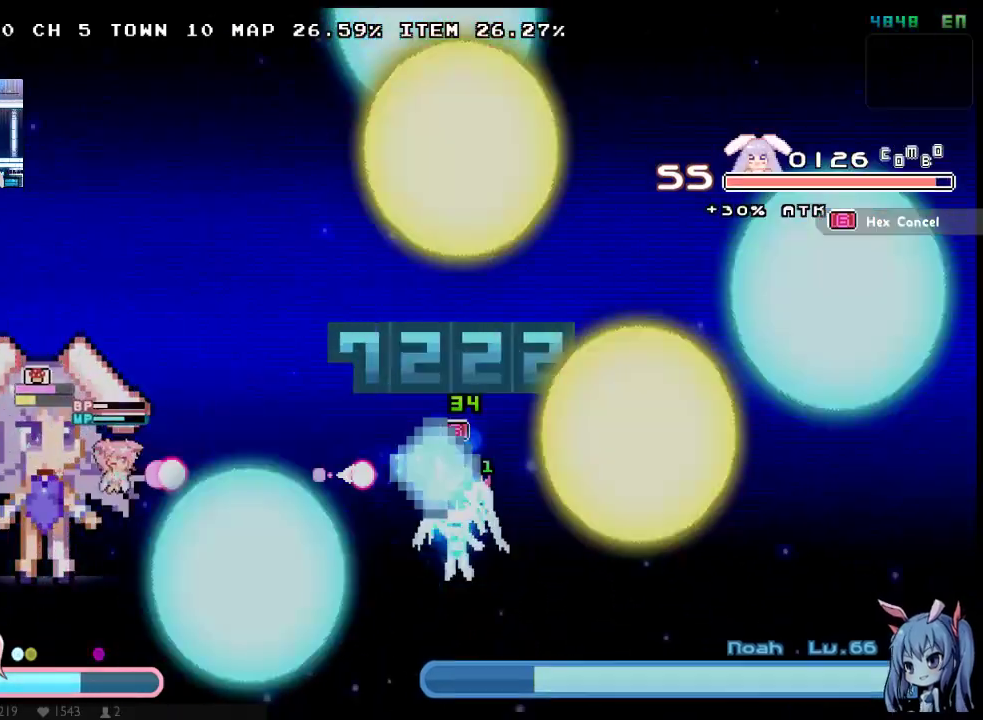
{"buttons": ["B", "DPAD_LEFT"], "left_stick": "center", "right_stick": "center"}
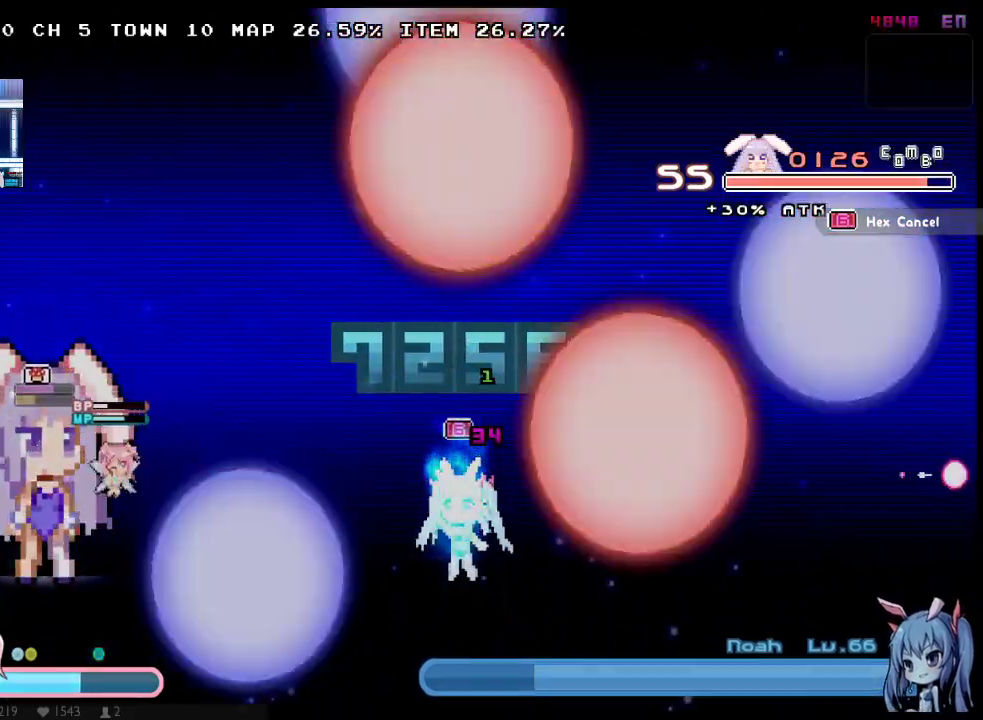
{"buttons": [], "left_stick": "center", "right_stick": "center"}
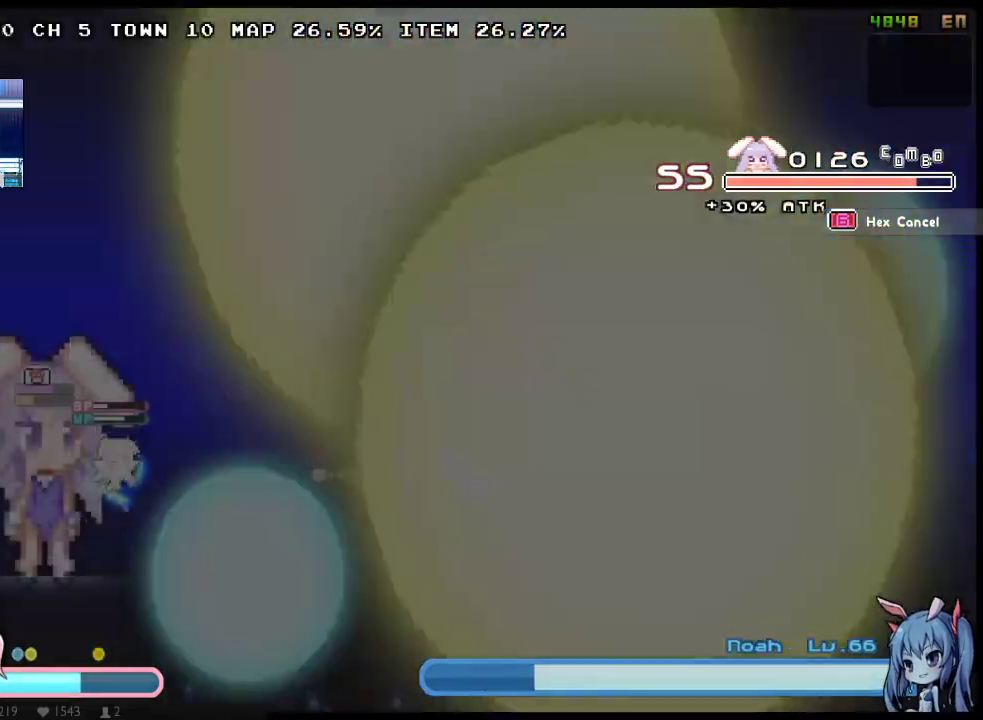
{"buttons": ["DPAD_LEFT"], "left_stick": "center", "right_stick": "center"}
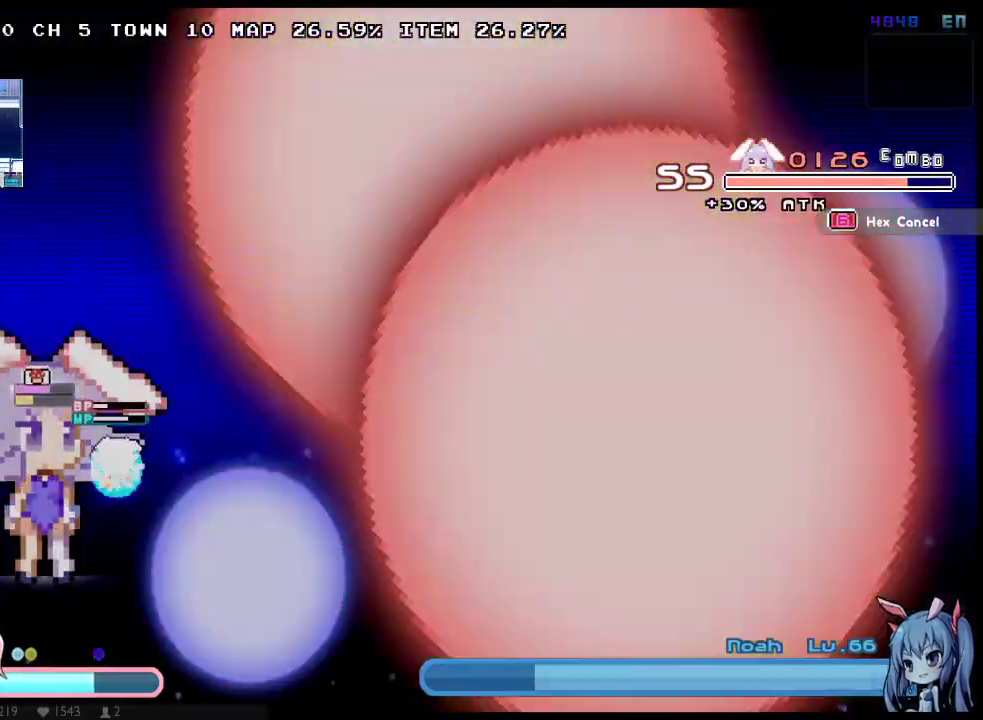
{"buttons": ["B", "Y", "DPAD_LEFT"], "left_stick": "center", "right_stick": "center"}